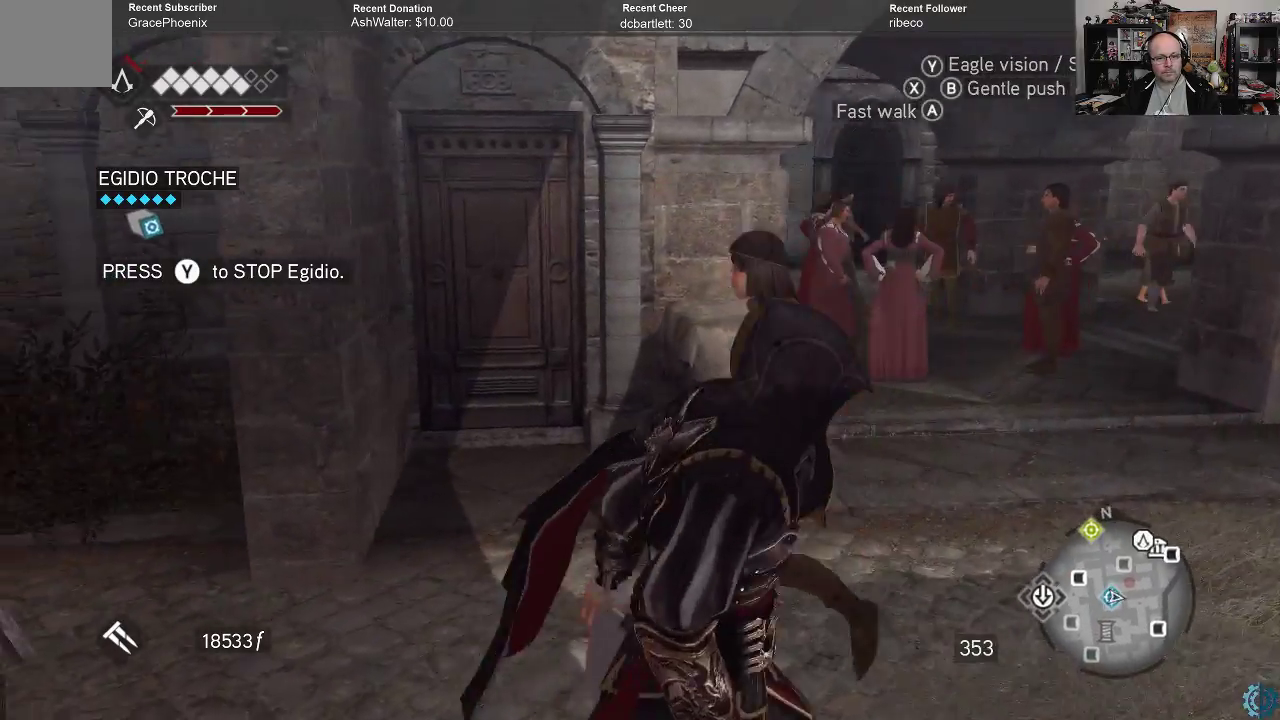
Gameplay with a controller (Xbox layout); each line is a JSON object with the inputs held at the frame after it. "events" lists button and stick changes between this image and that frame as [ms after this image, input, new state], when the widget could be followed in between.
{"buttons": ["R2"], "left_stick": "right", "right_stick": "center", "events": [[100, "R2", "down"]]}
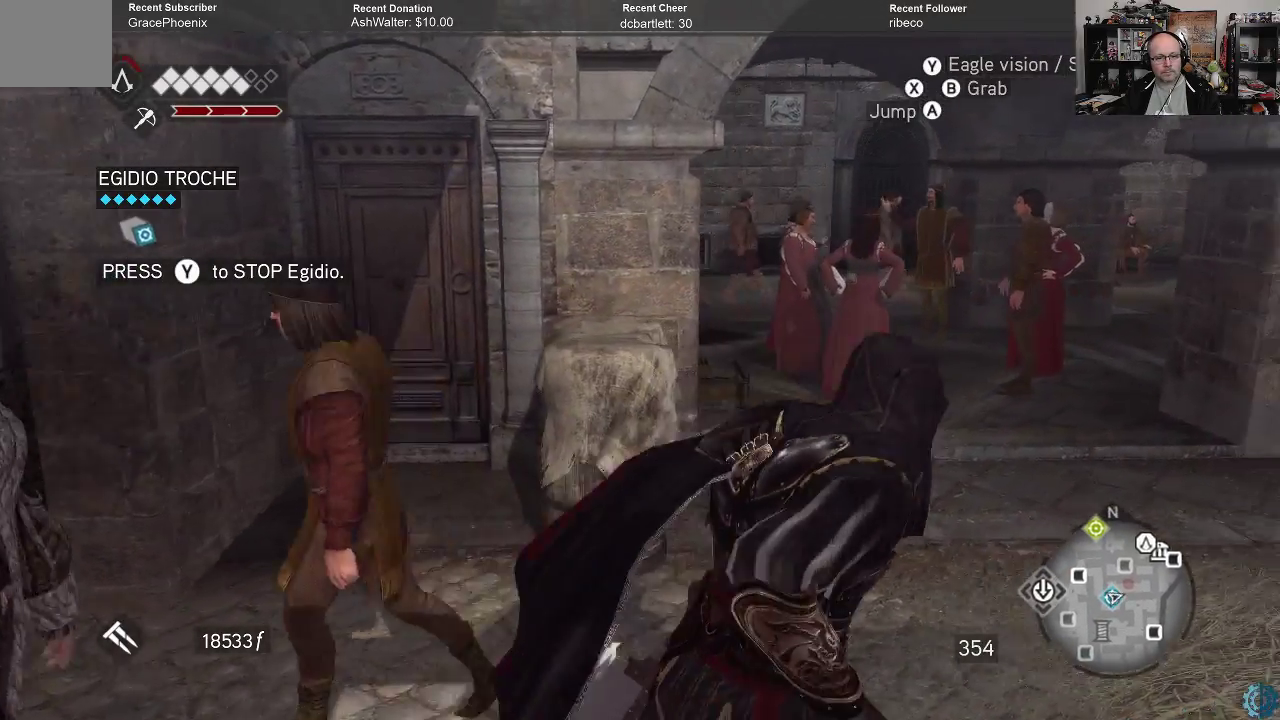
{"buttons": ["R2"], "left_stick": "right", "right_stick": "center", "events": [[267, "right_stick", "left"], [467, "right_stick", "center"]]}
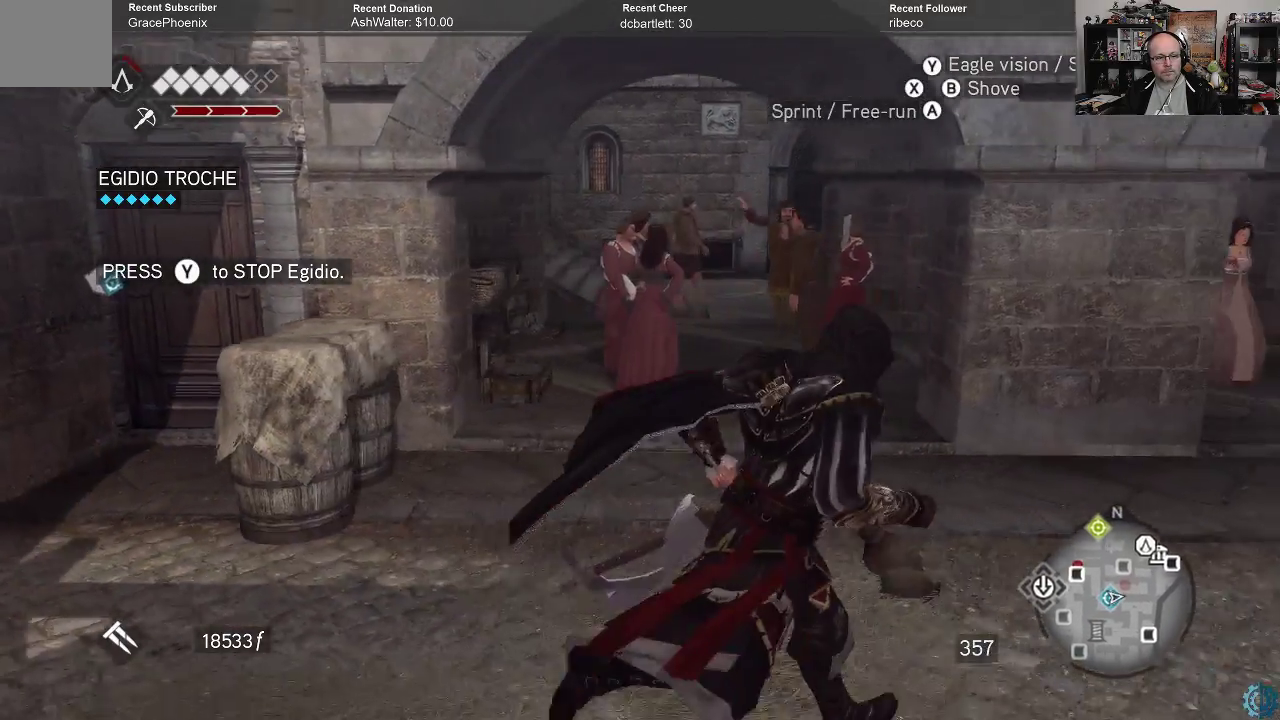
{"buttons": [], "left_stick": "right", "right_stick": "center", "events": [[167, "R2", "up"], [167, "right_stick", "left"], [500, "right_stick", "center"]]}
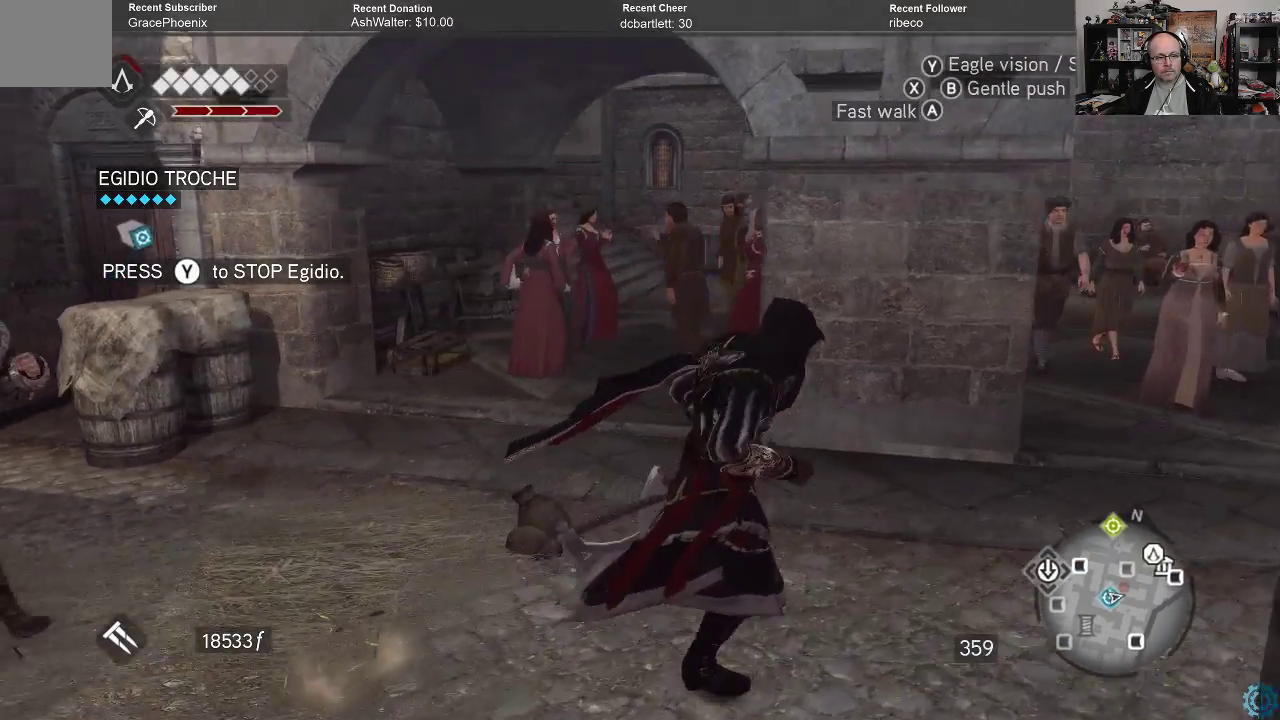
{"buttons": [], "left_stick": "right", "right_stick": "left", "events": [[500, "right_stick", "left"]]}
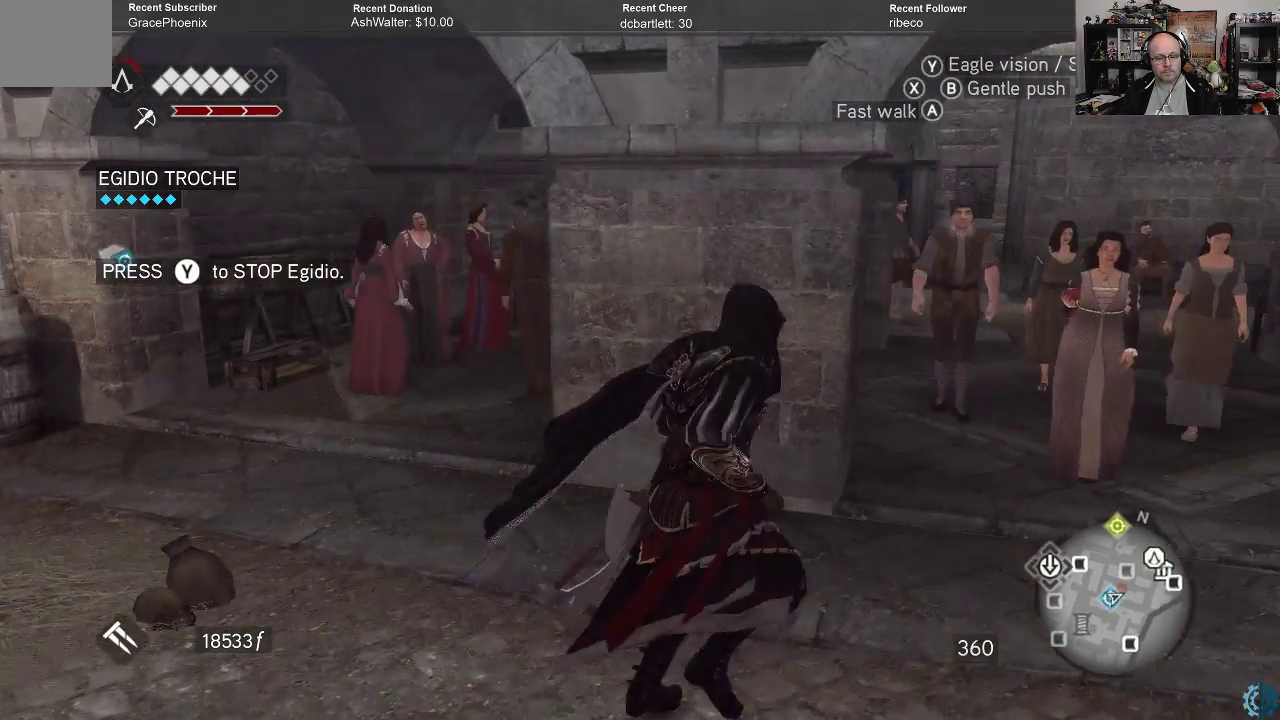
{"buttons": [], "left_stick": "up-right", "right_stick": "left", "events": [[67, "left_stick", "up-right"], [200, "right_stick", "center"], [367, "right_stick", "left"]]}
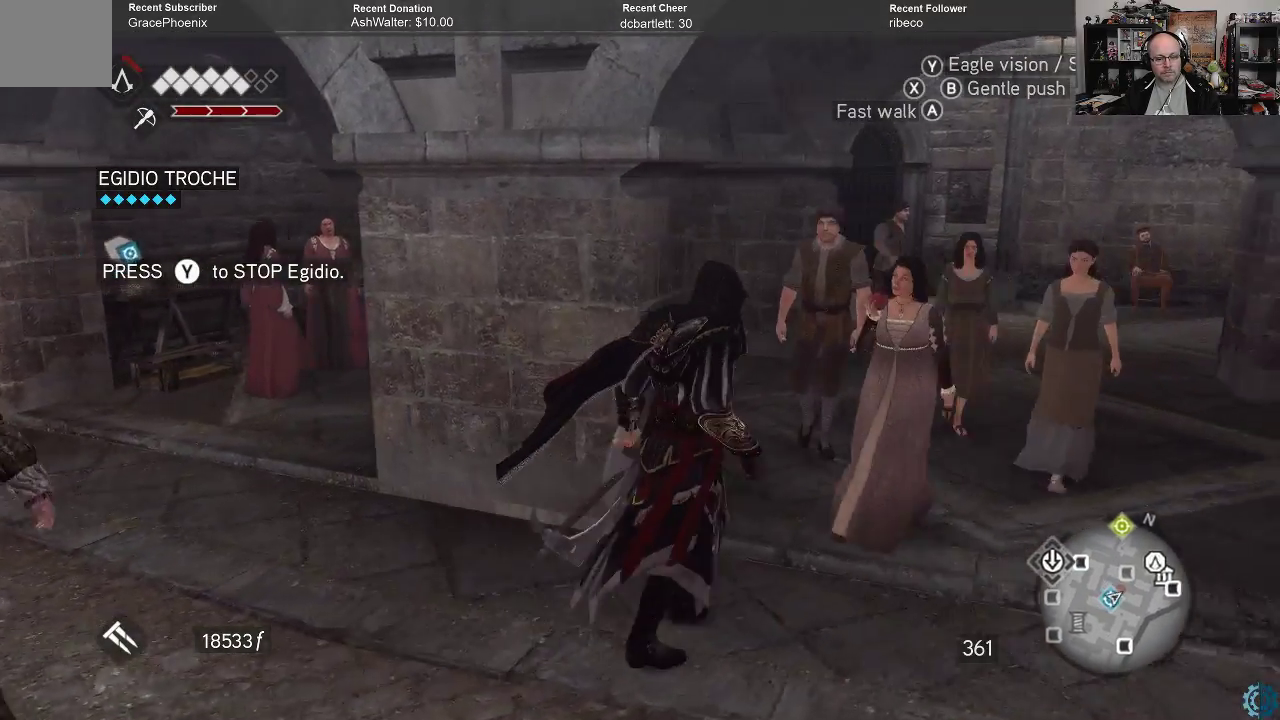
{"buttons": [], "left_stick": "up-right", "right_stick": "left", "events": [[133, "right_stick", "center"], [367, "right_stick", "left"]]}
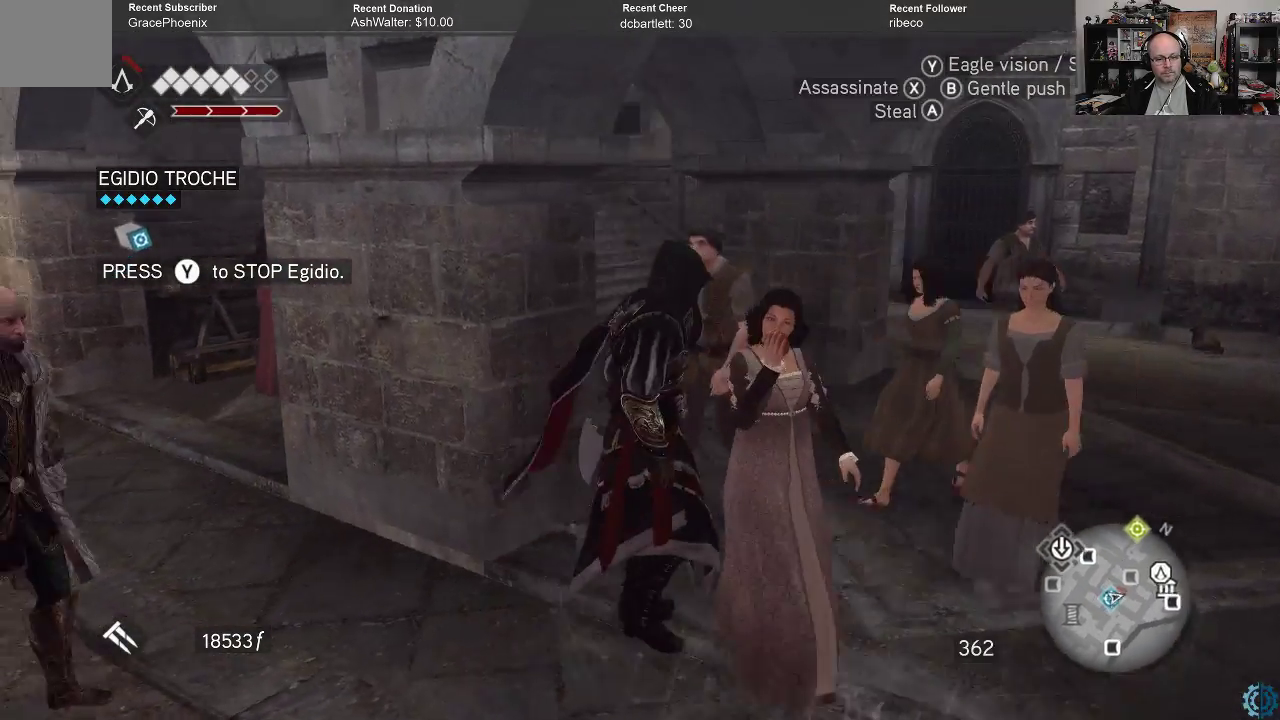
{"buttons": [], "left_stick": "up-right", "right_stick": "center", "events": [[100, "right_stick", "center"]]}
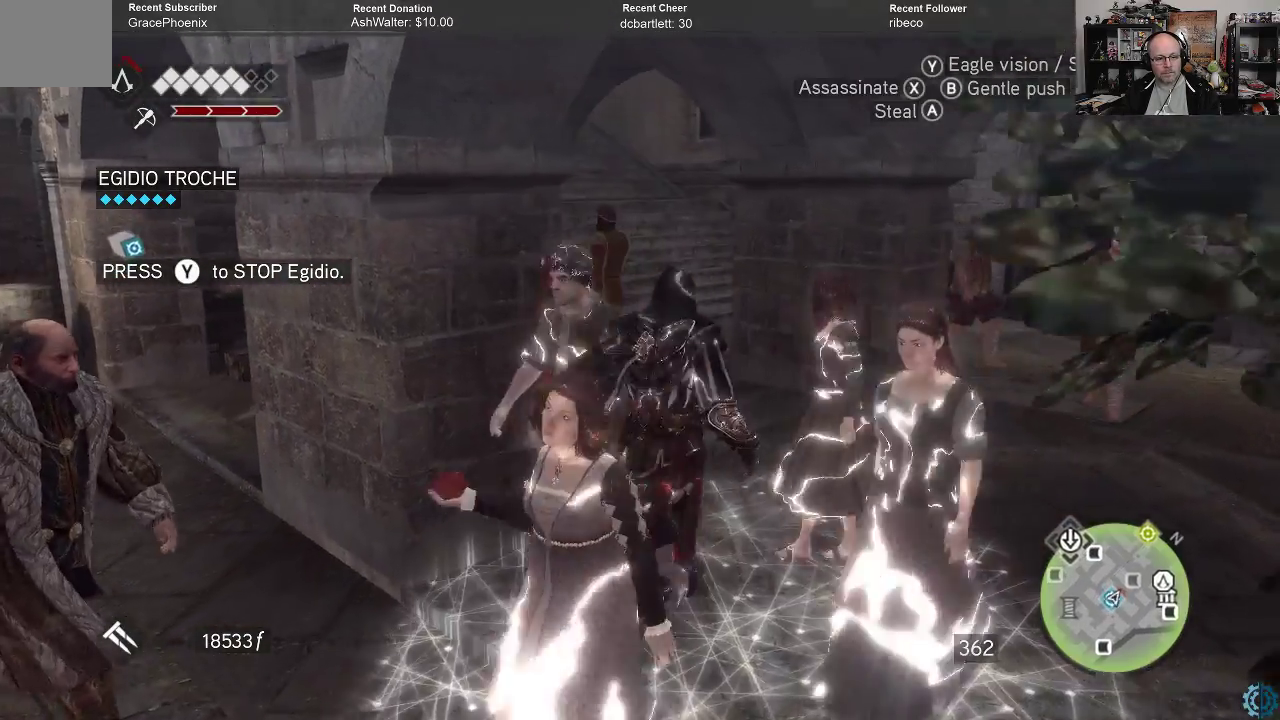
{"buttons": [], "left_stick": "up-right", "right_stick": "center", "events": [[233, "right_stick", "down-left"], [433, "right_stick", "center"]]}
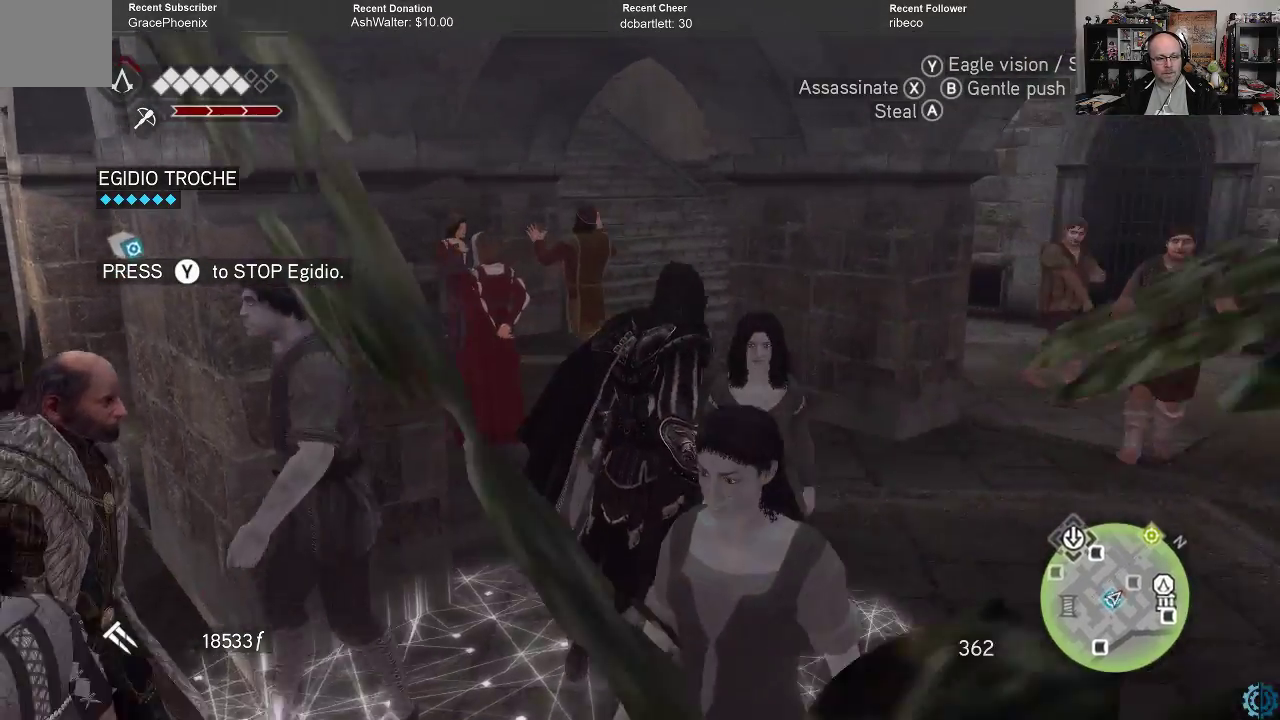
{"buttons": ["R2"], "left_stick": "up", "right_stick": "center", "events": [[67, "right_stick", "up-left"], [233, "right_stick", "center"], [367, "R2", "down"], [367, "left_stick", "up"]]}
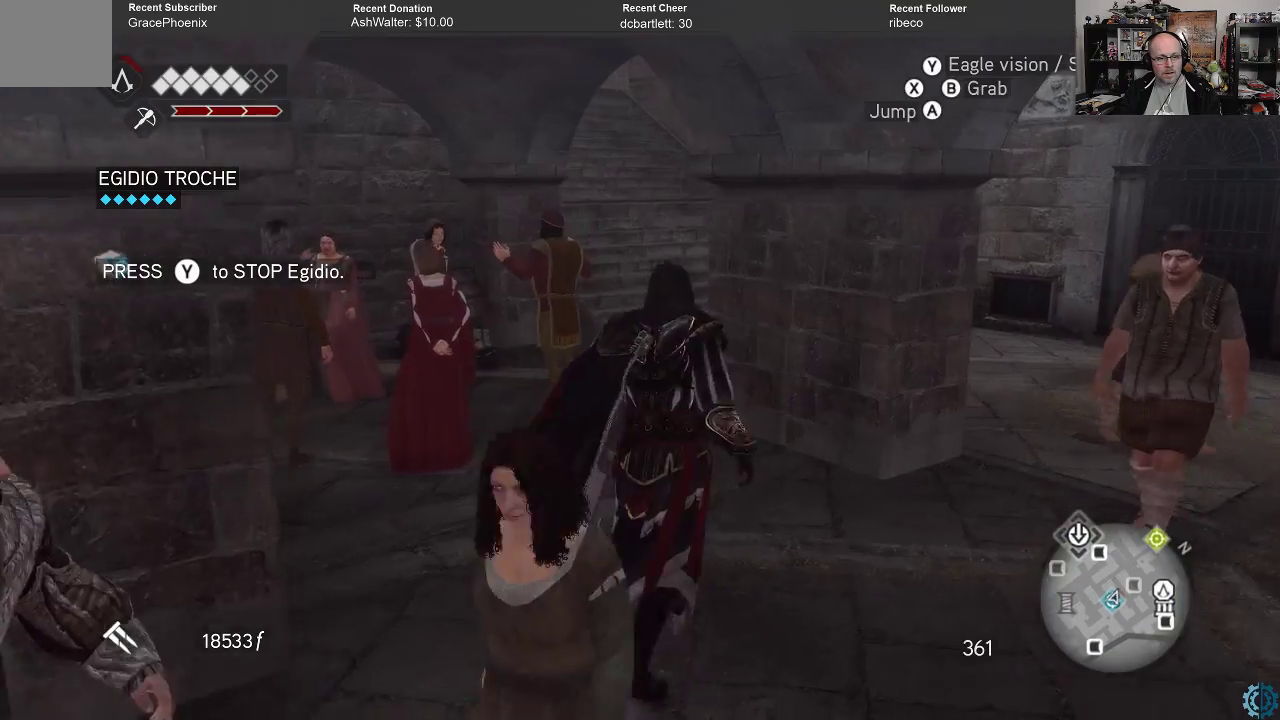
{"buttons": ["R2"], "left_stick": "up", "right_stick": "center", "events": []}
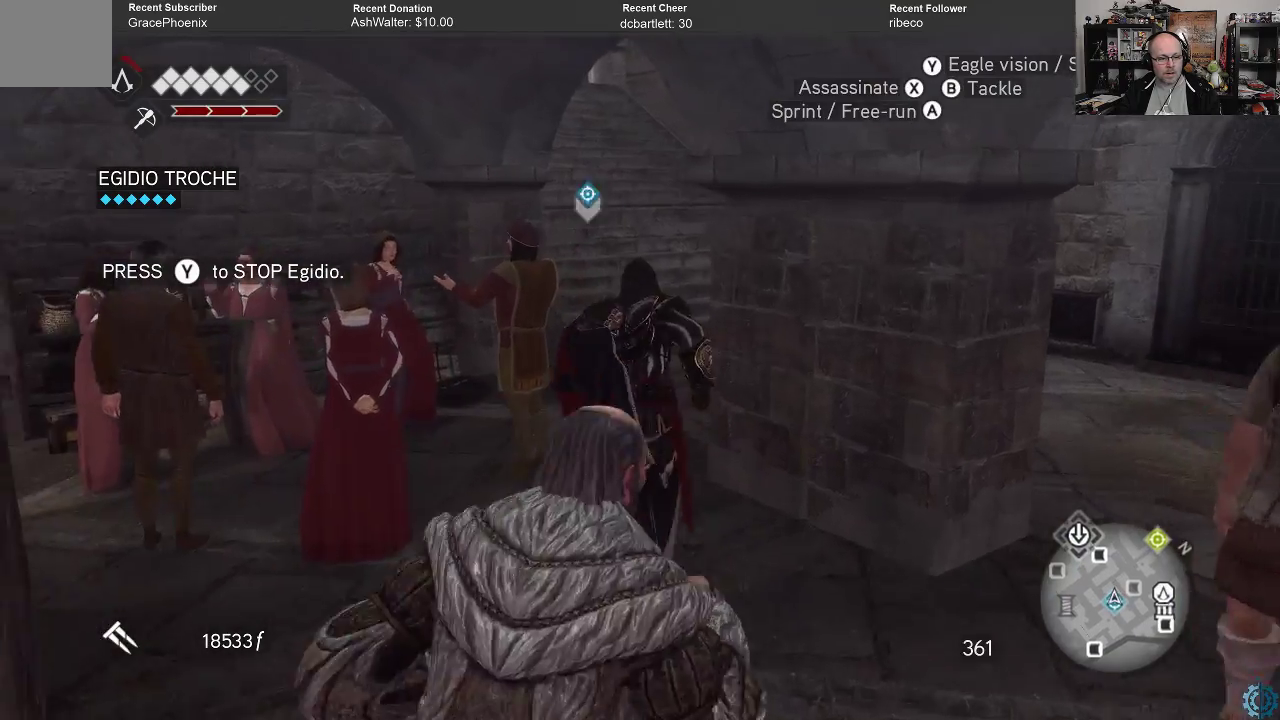
{"buttons": ["R2"], "left_stick": "up-right", "right_stick": "up-left", "events": [[267, "right_stick", "up-left"], [500, "left_stick", "up-right"]]}
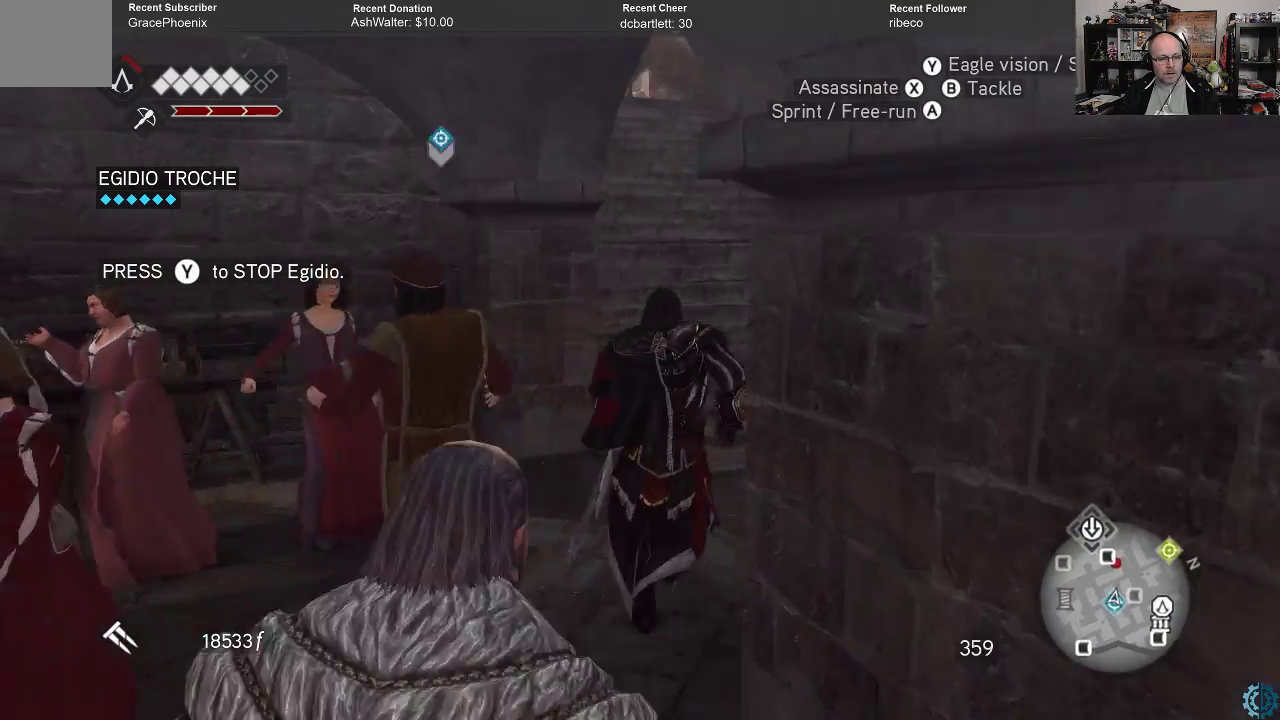
{"buttons": ["R2"], "left_stick": "up-right", "right_stick": "center", "events": [[33, "R2", "up"], [167, "right_stick", "center"], [500, "R2", "down"]]}
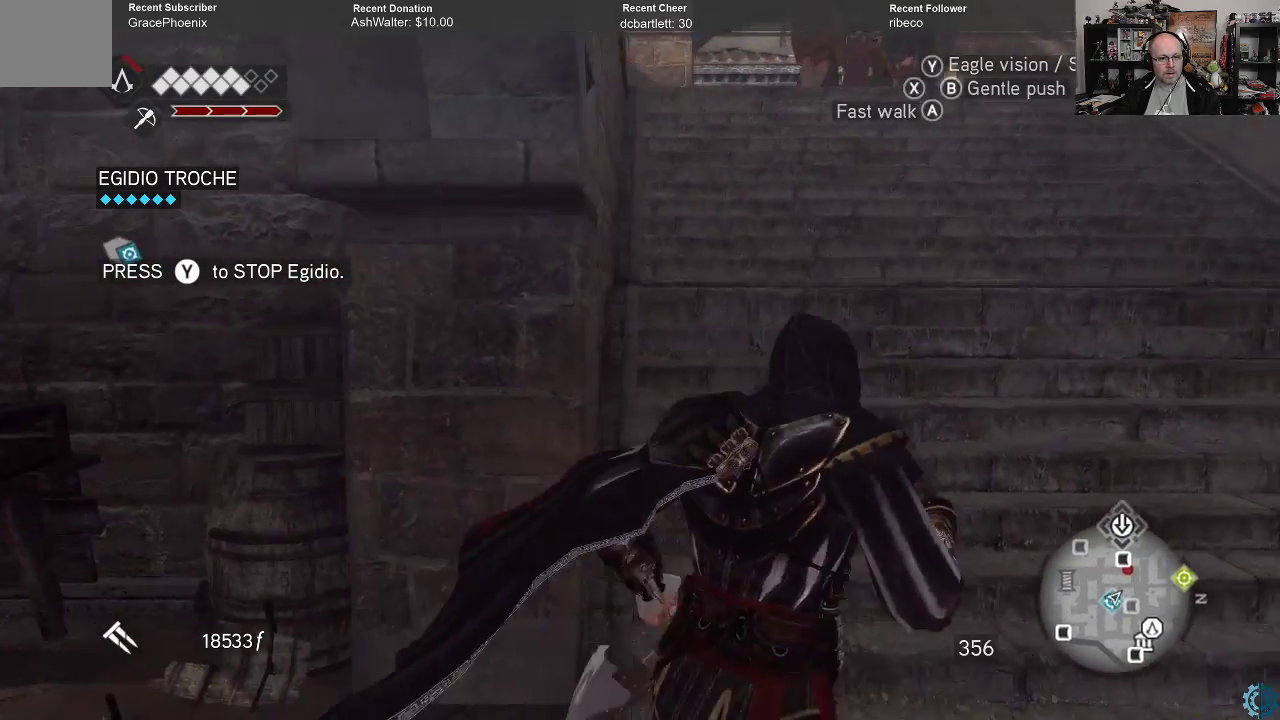
{"buttons": ["R2"], "left_stick": "up-right", "right_stick": "center", "events": []}
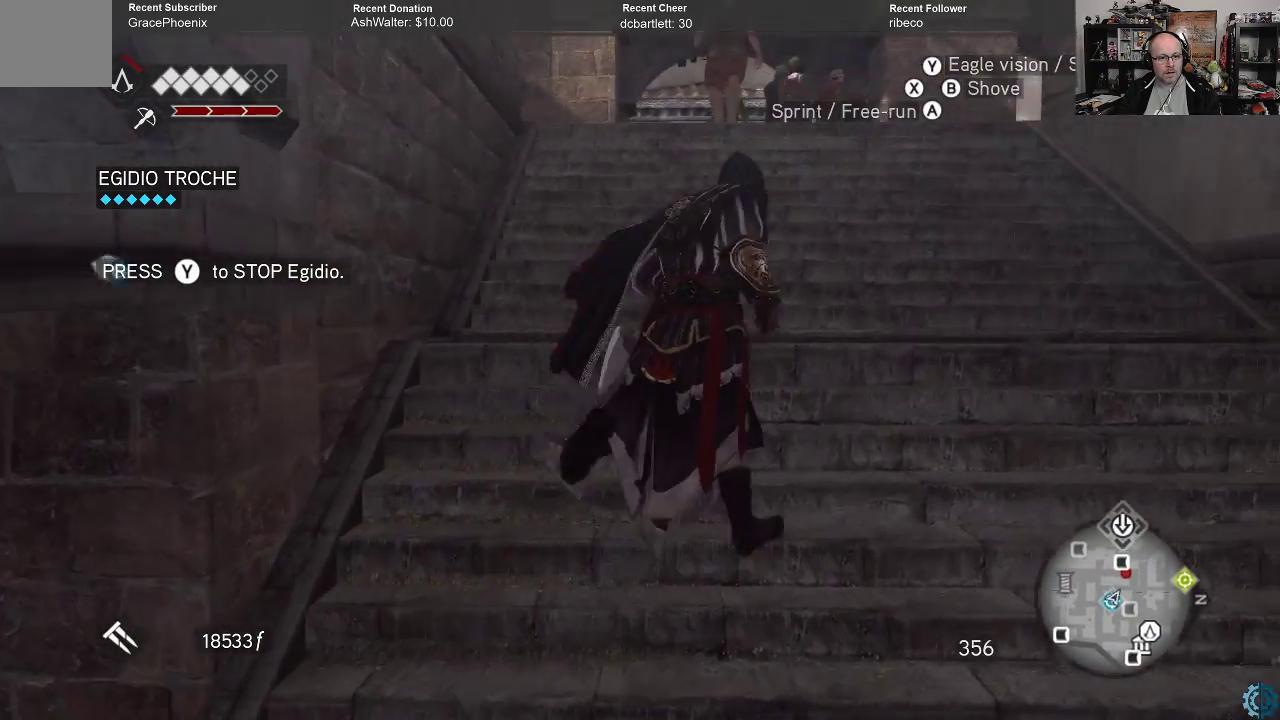
{"buttons": ["R2"], "left_stick": "up-right", "right_stick": "center", "events": [[233, "right_stick", "down-right"], [500, "right_stick", "center"]]}
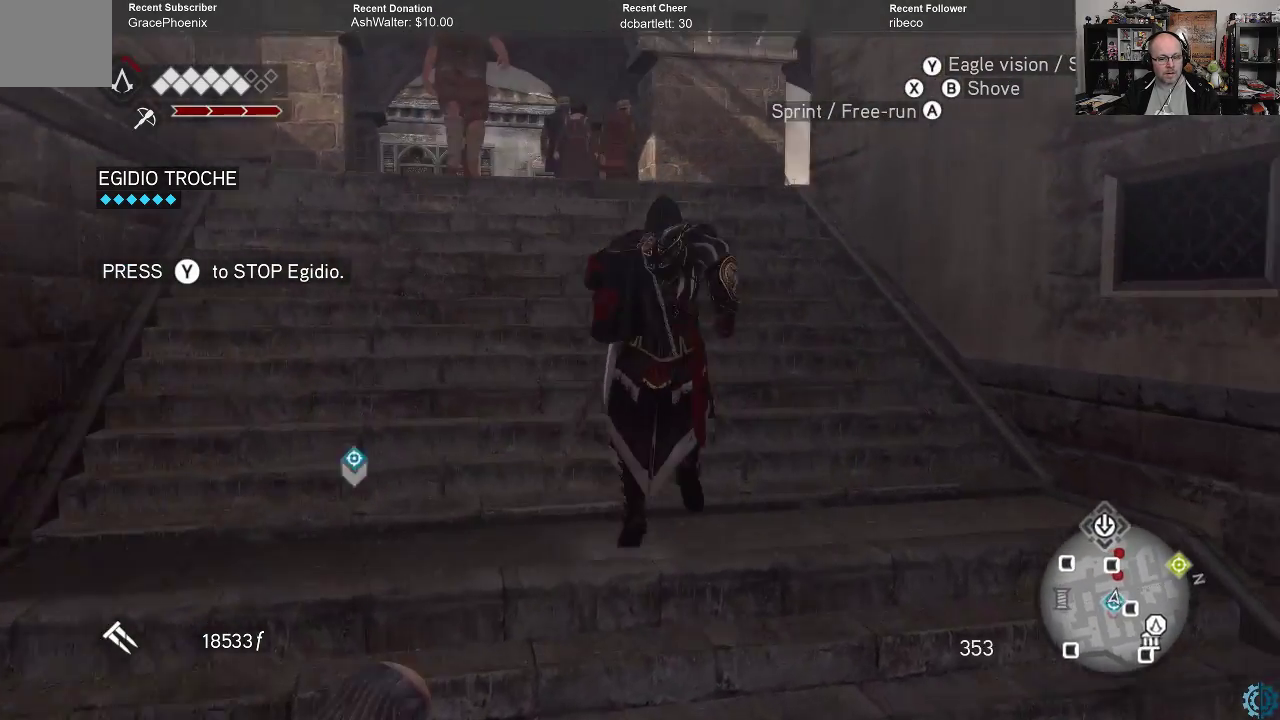
{"buttons": [], "left_stick": "center", "right_stick": "center", "events": [[267, "R2", "up"], [400, "left_stick", "center"]]}
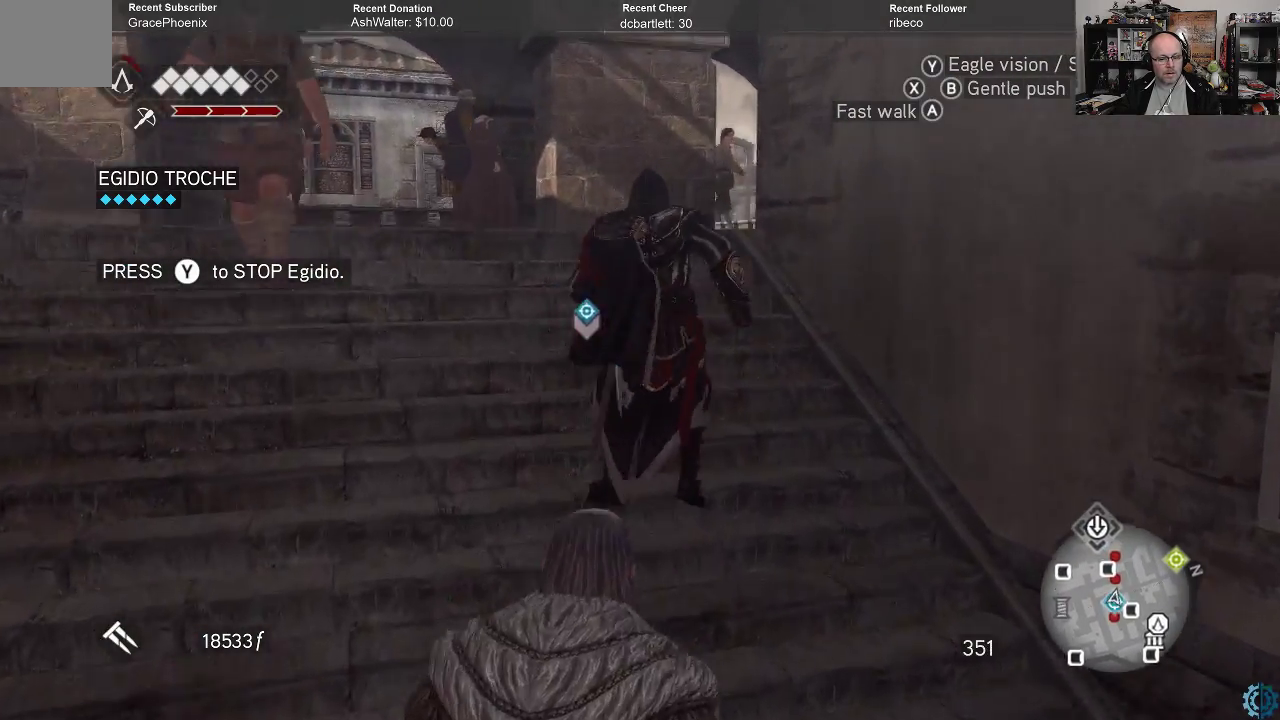
{"buttons": [], "left_stick": "center", "right_stick": "right", "events": [[367, "right_stick", "right"]]}
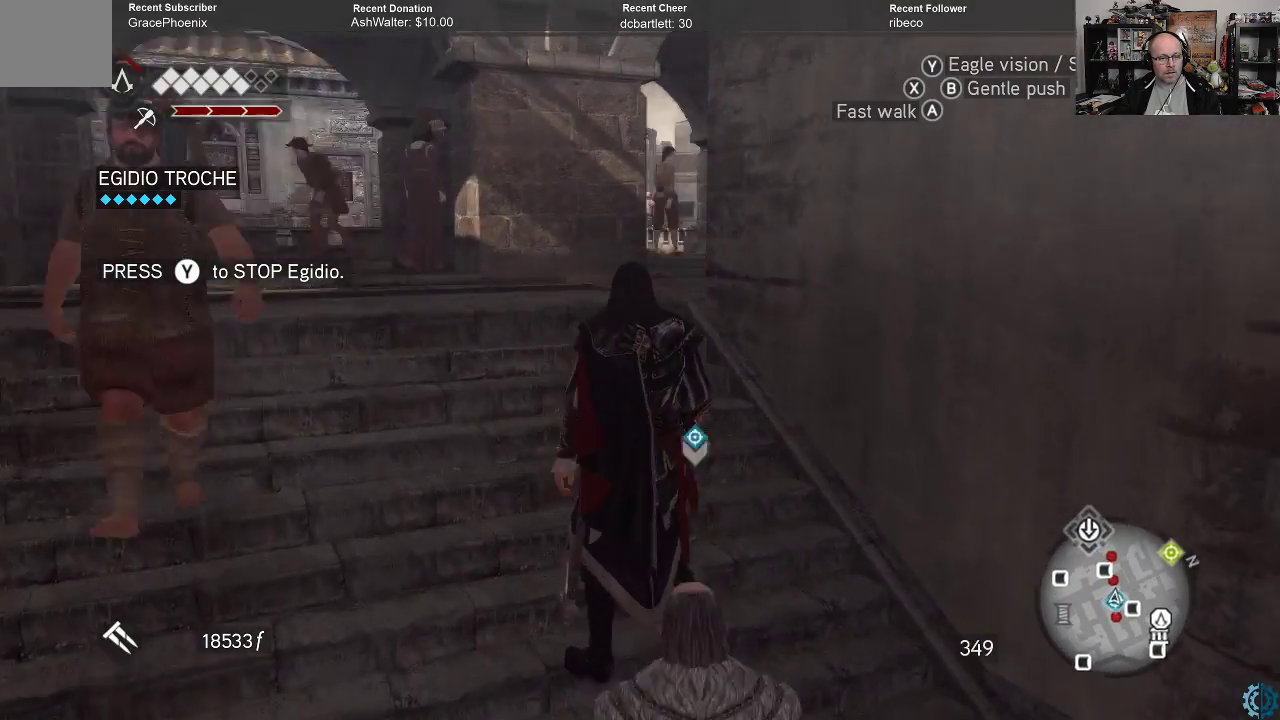
{"buttons": [], "left_stick": "up-left", "right_stick": "center", "events": [[233, "left_stick", "up-left"], [367, "right_stick", "center"]]}
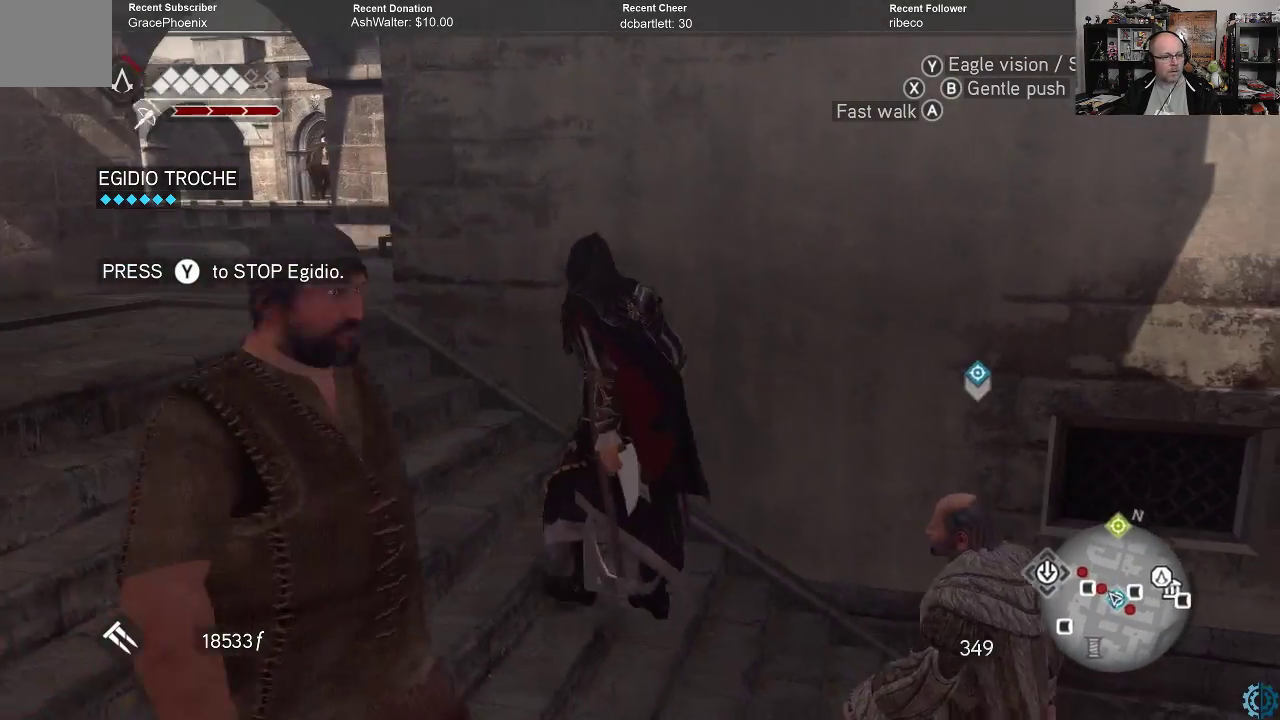
{"buttons": [], "left_stick": "center", "right_stick": "center", "events": [[100, "right_stick", "up-right"], [233, "right_stick", "right"], [400, "right_stick", "center"], [433, "left_stick", "center"]]}
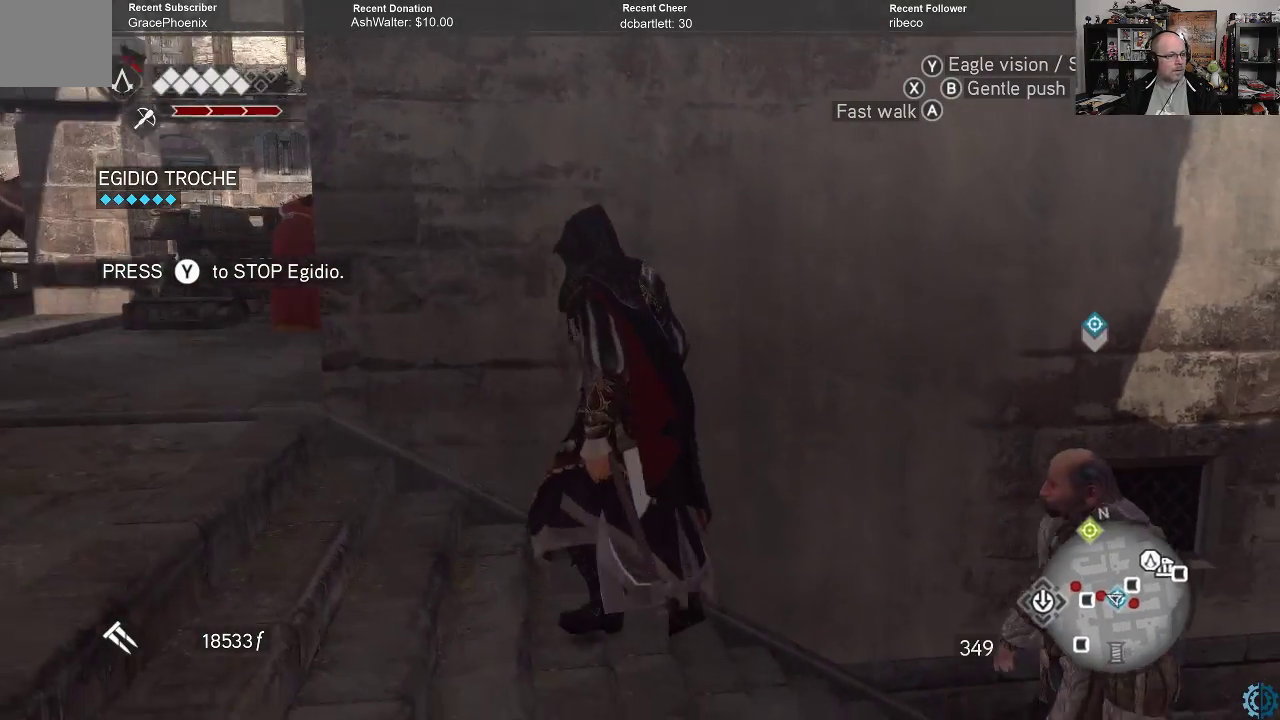
{"buttons": [], "left_stick": "center", "right_stick": "center", "events": []}
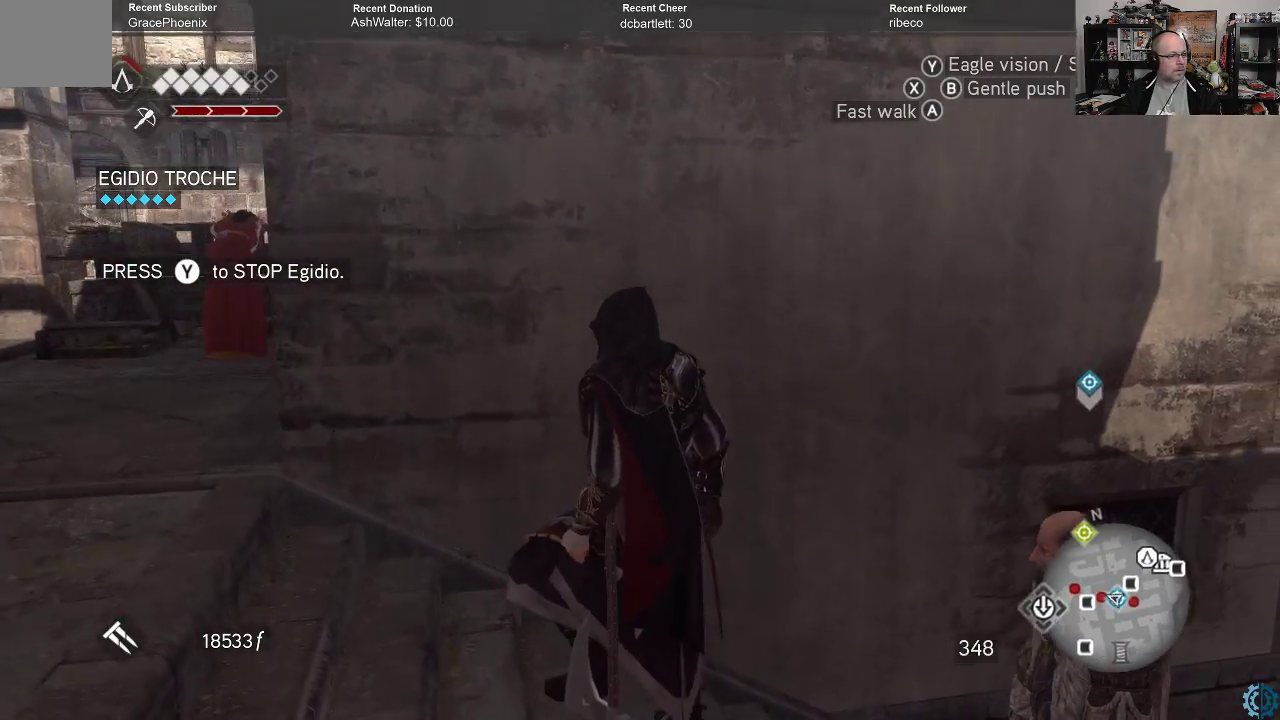
{"buttons": [], "left_stick": "center", "right_stick": "center", "events": [[100, "right_stick", "left"], [367, "right_stick", "center"]]}
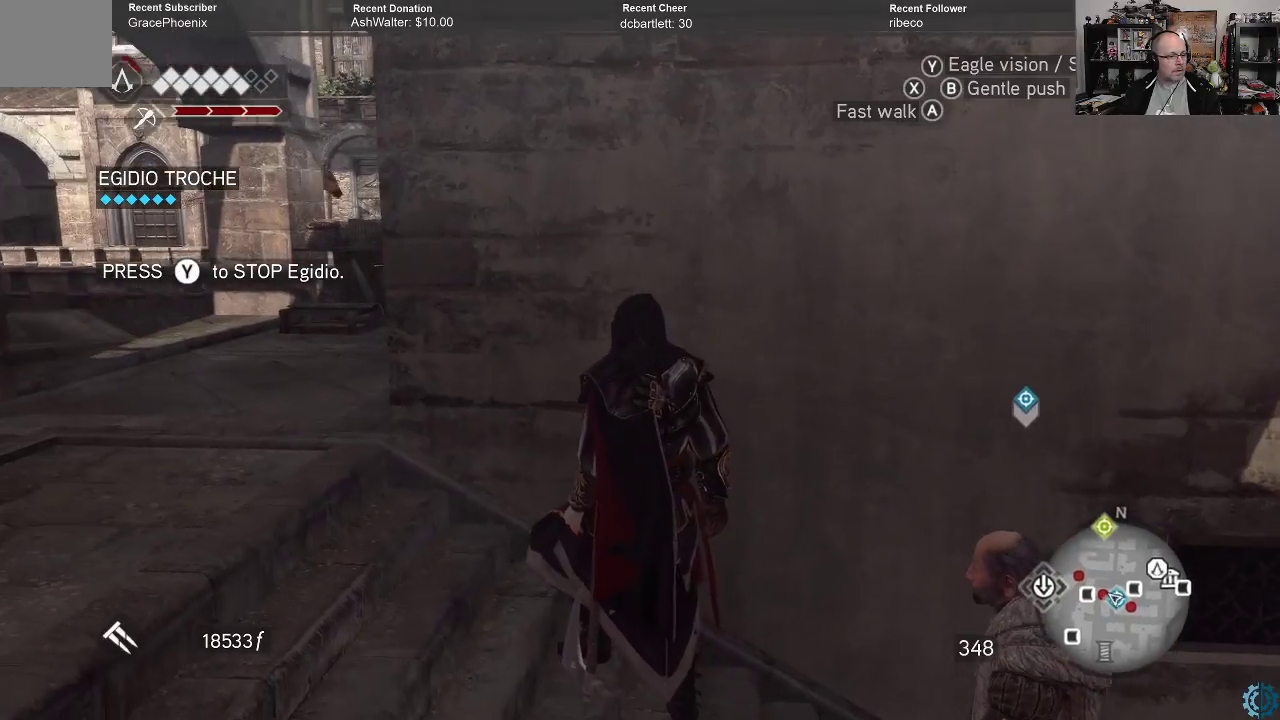
{"buttons": [], "left_stick": "center", "right_stick": "center", "events": []}
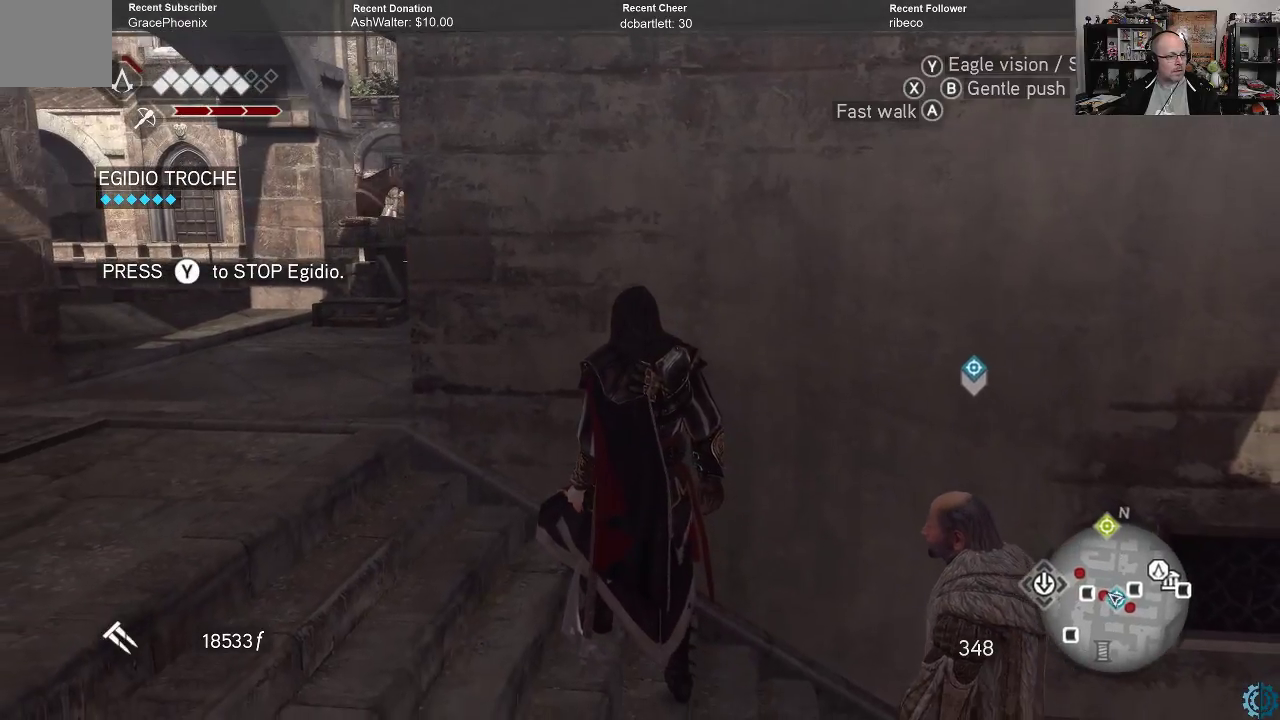
{"buttons": [], "left_stick": "center", "right_stick": "center", "events": []}
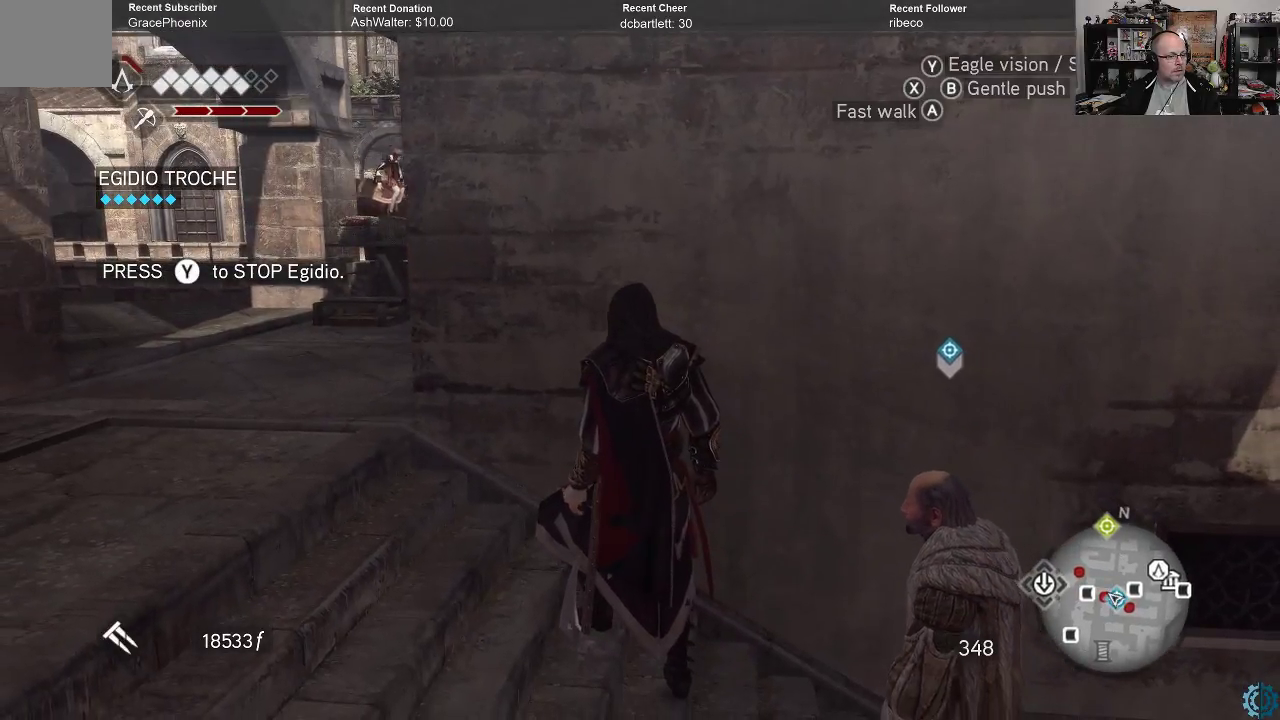
{"buttons": [], "left_stick": "center", "right_stick": "center", "events": []}
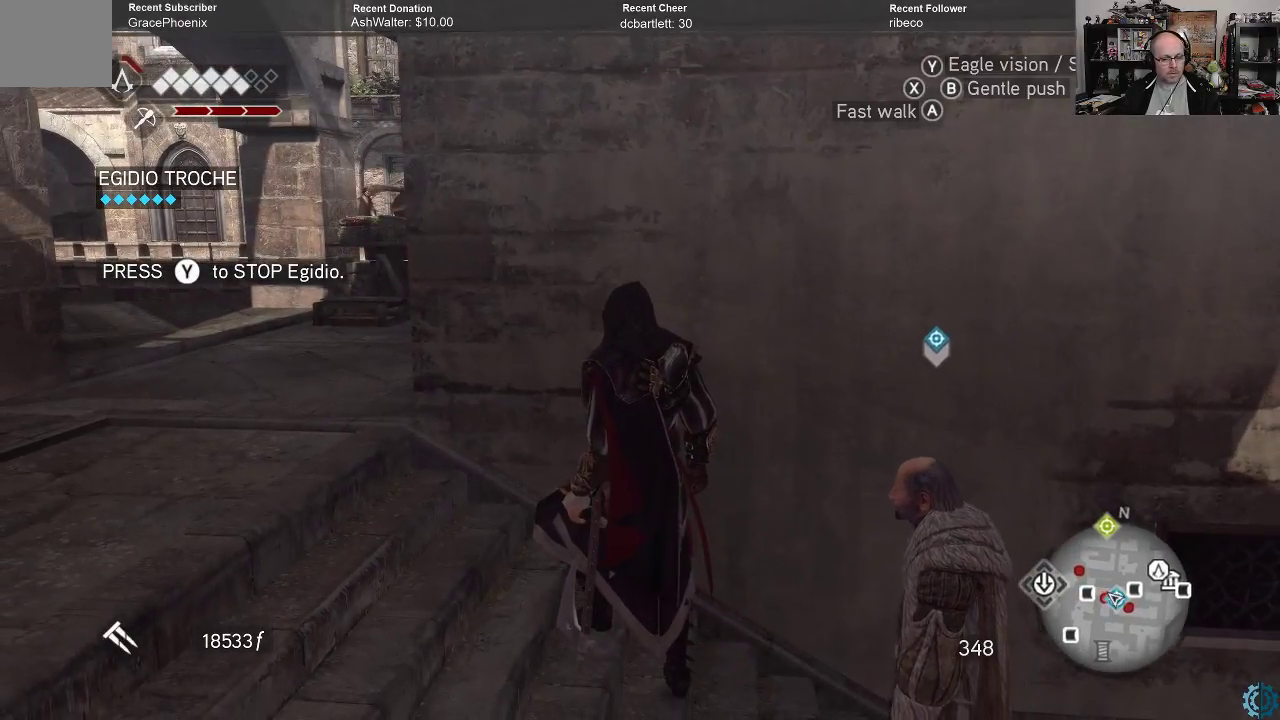
{"buttons": [], "left_stick": "center", "right_stick": "down-right", "events": [[267, "right_stick", "left"], [500, "right_stick", "down-right"]]}
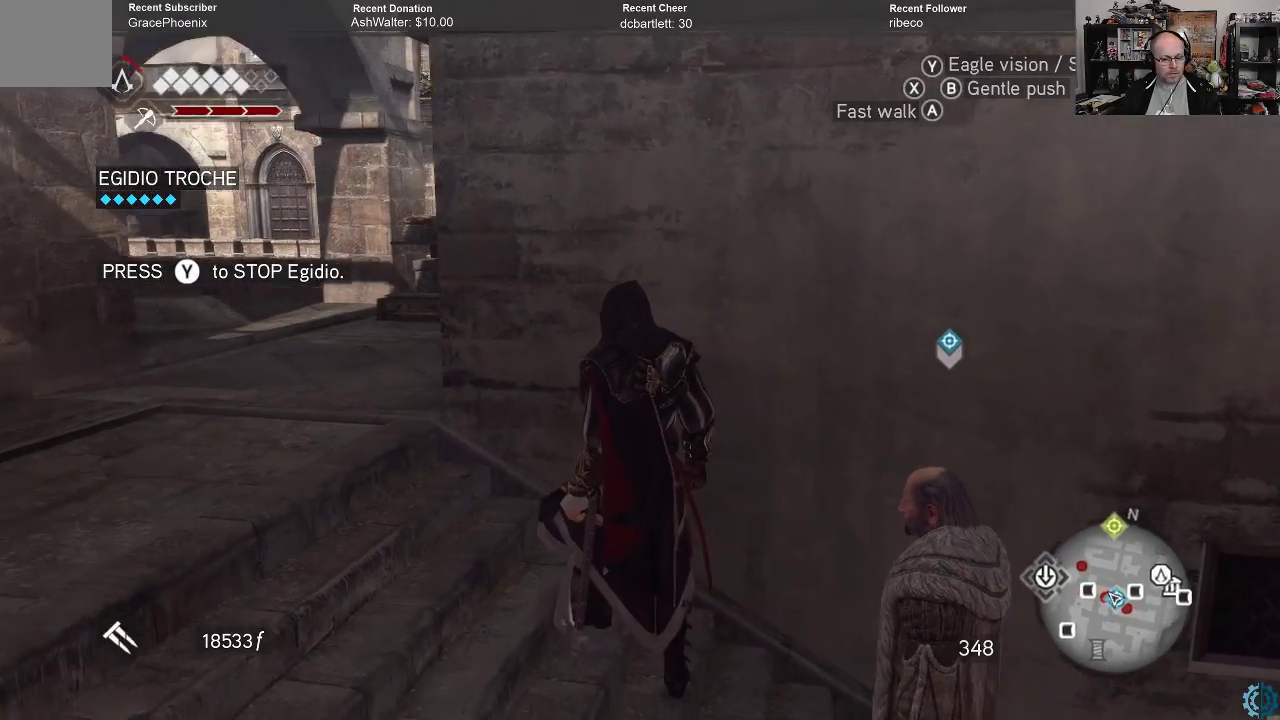
{"buttons": [], "left_stick": "center", "right_stick": "down-right", "events": []}
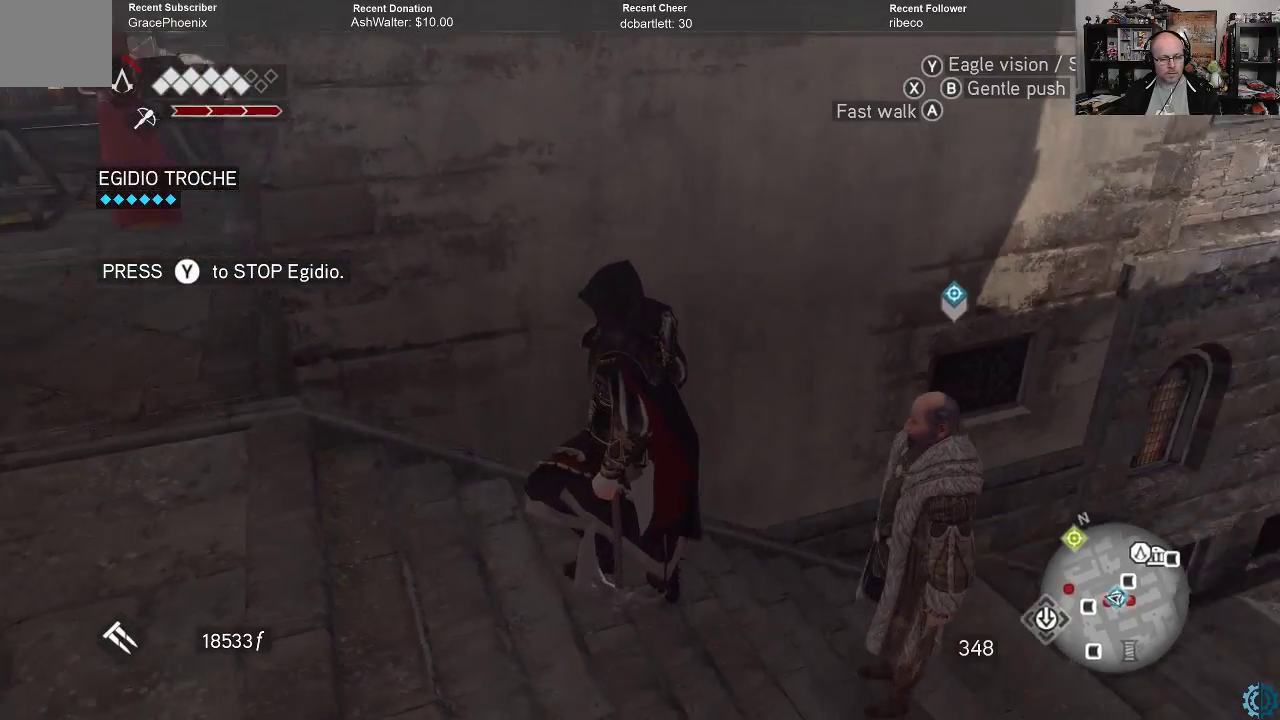
{"buttons": [], "left_stick": "center", "right_stick": "center", "events": [[100, "right_stick", "right"], [300, "right_stick", "center"]]}
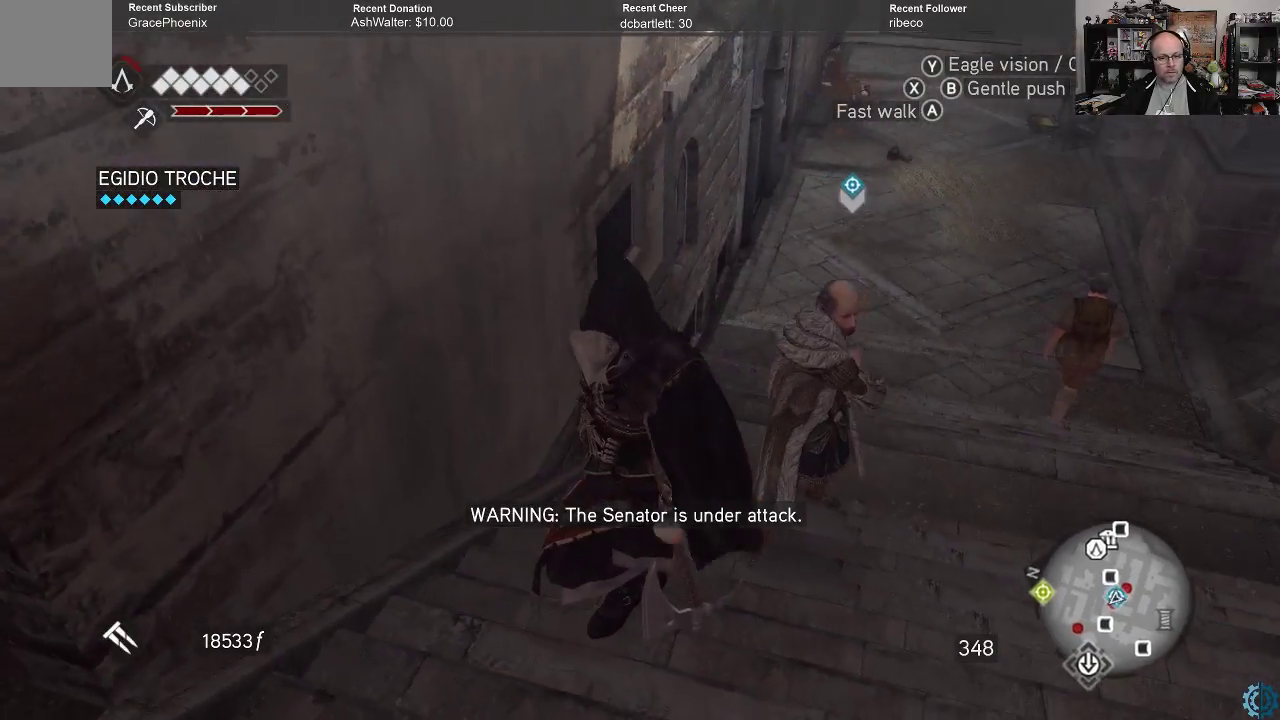
{"buttons": [], "left_stick": "center", "right_stick": "up-right", "events": [[133, "right_stick", "right"], [433, "right_stick", "up-right"]]}
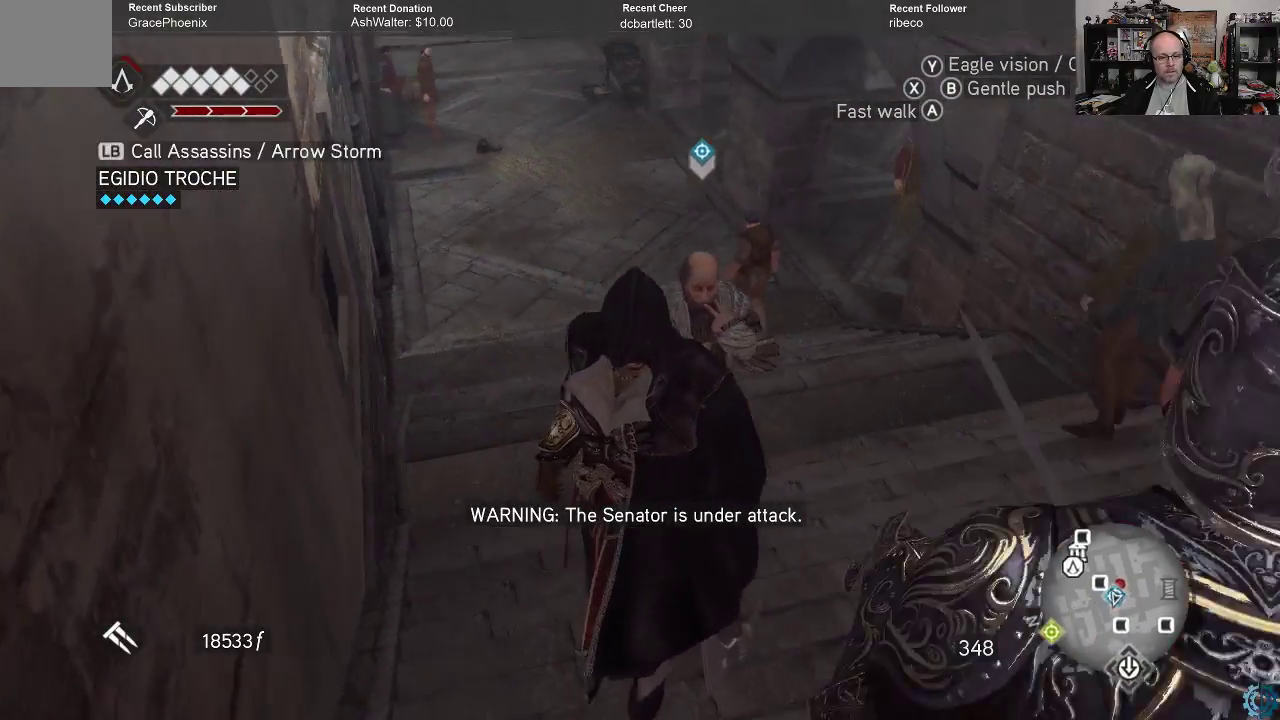
{"buttons": [], "left_stick": "right", "right_stick": "center", "events": [[100, "left_stick", "up"], [100, "right_stick", "right"], [167, "R2", "down"], [200, "left_stick", "up-right"], [233, "R2", "up"], [333, "right_stick", "center"], [400, "X", "down"], [467, "X", "up"], [500, "left_stick", "right"]]}
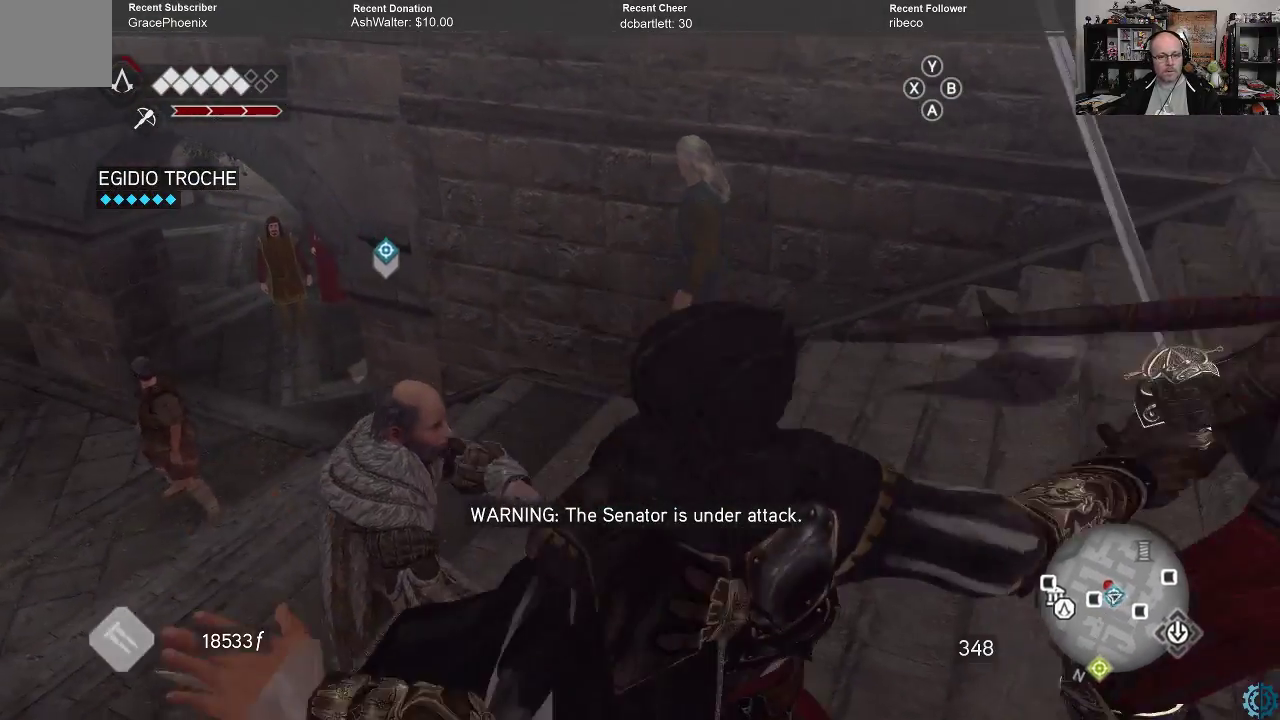
{"buttons": [], "left_stick": "up-right", "right_stick": "center", "events": [[67, "X", "down"], [133, "X", "up"], [200, "X", "down"], [300, "X", "up"], [367, "X", "down"], [433, "left_stick", "up-right"], [467, "X", "up"]]}
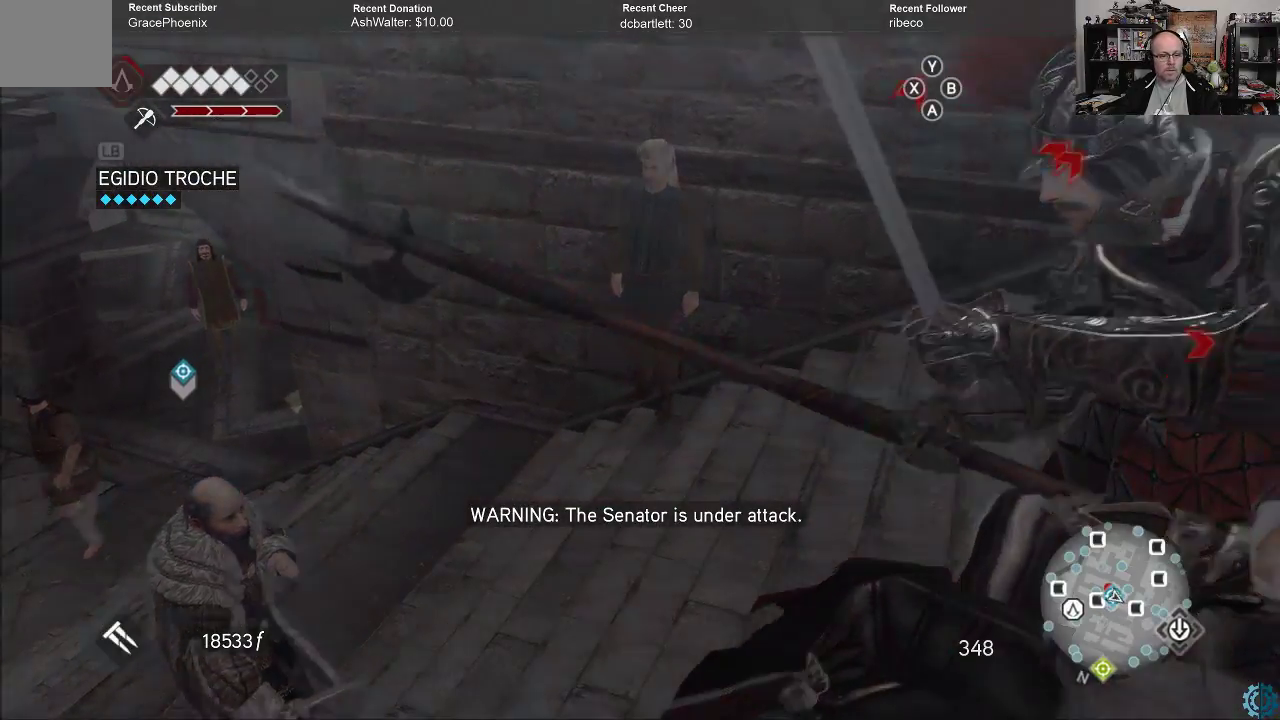
{"buttons": [], "left_stick": "center", "right_stick": "center", "events": [[133, "X", "down"], [200, "X", "up"], [433, "left_stick", "center"]]}